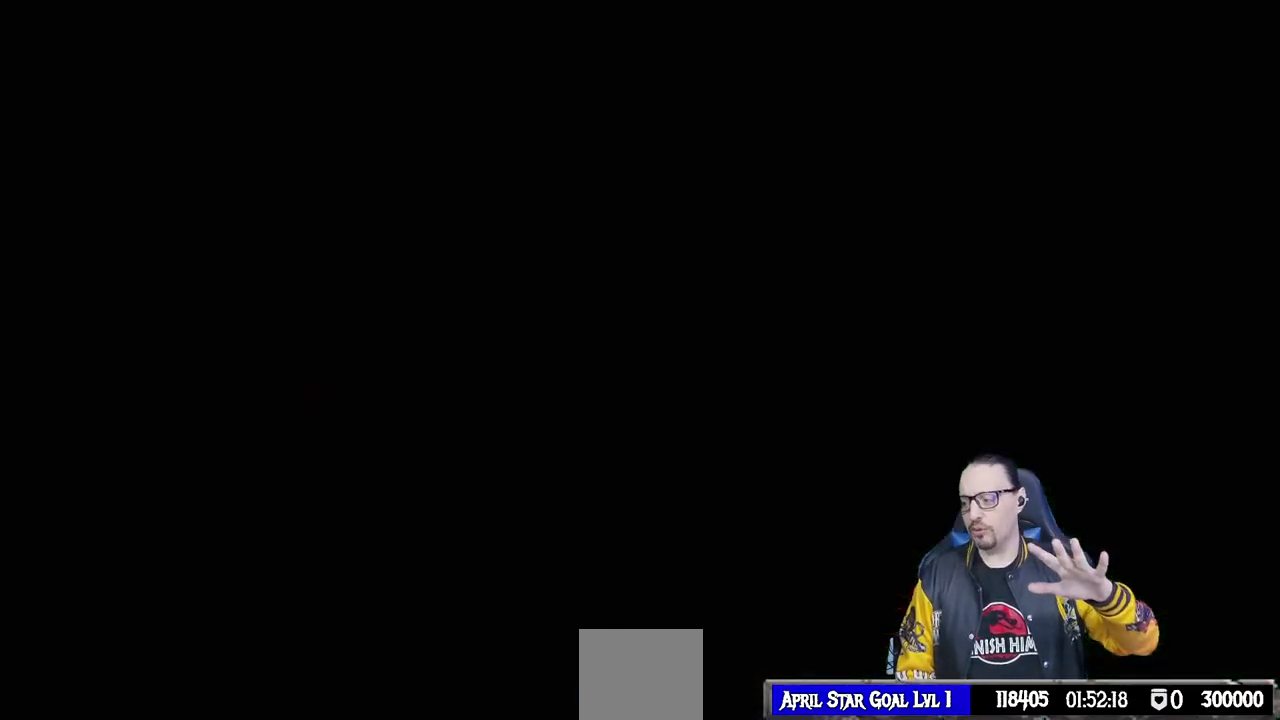
Gameplay with a controller (PlayStation layout); each line is a JSON object with the inputs held at the frame after it. "events" lists button and stick changes between this image and that frame as [ms after this image, input, new state], when the widget could be followed in between. Not read: R2.
{"buttons": ["CROSS"], "left_stick": "center", "right_stick": "center", "events": [[467, "CROSS", "down"]]}
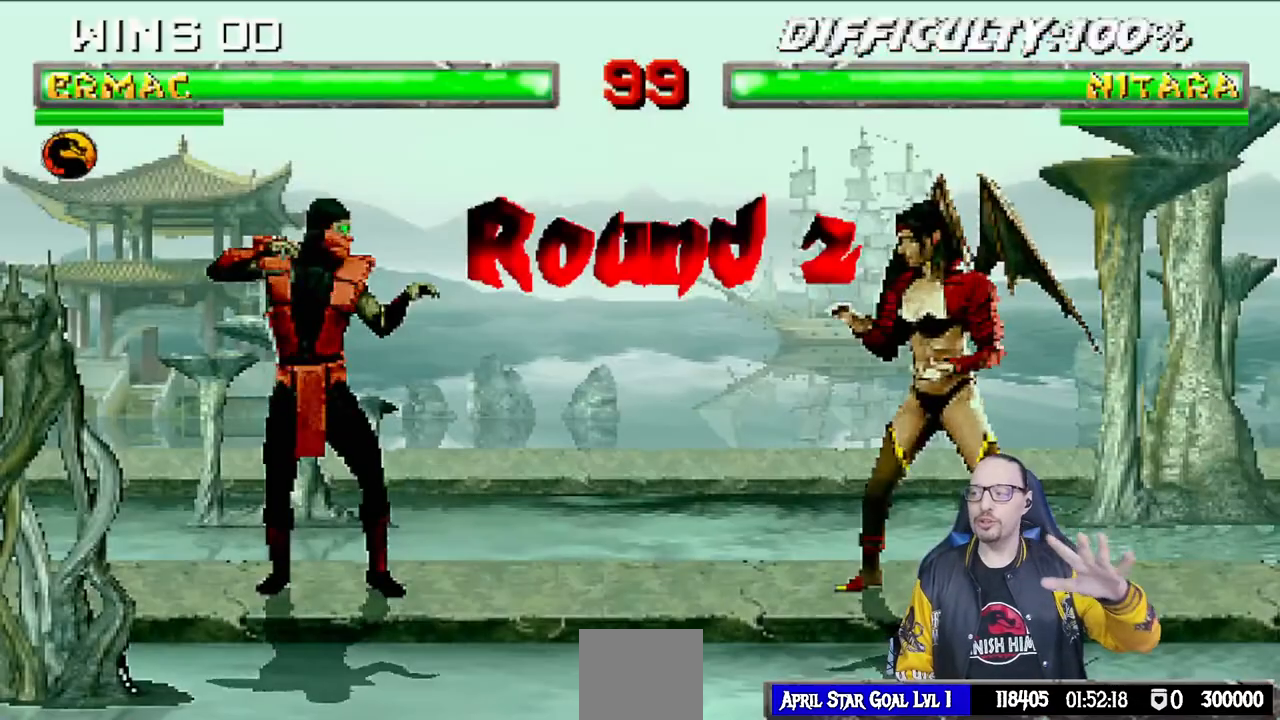
{"buttons": ["R1"], "left_stick": "center", "right_stick": "center"}
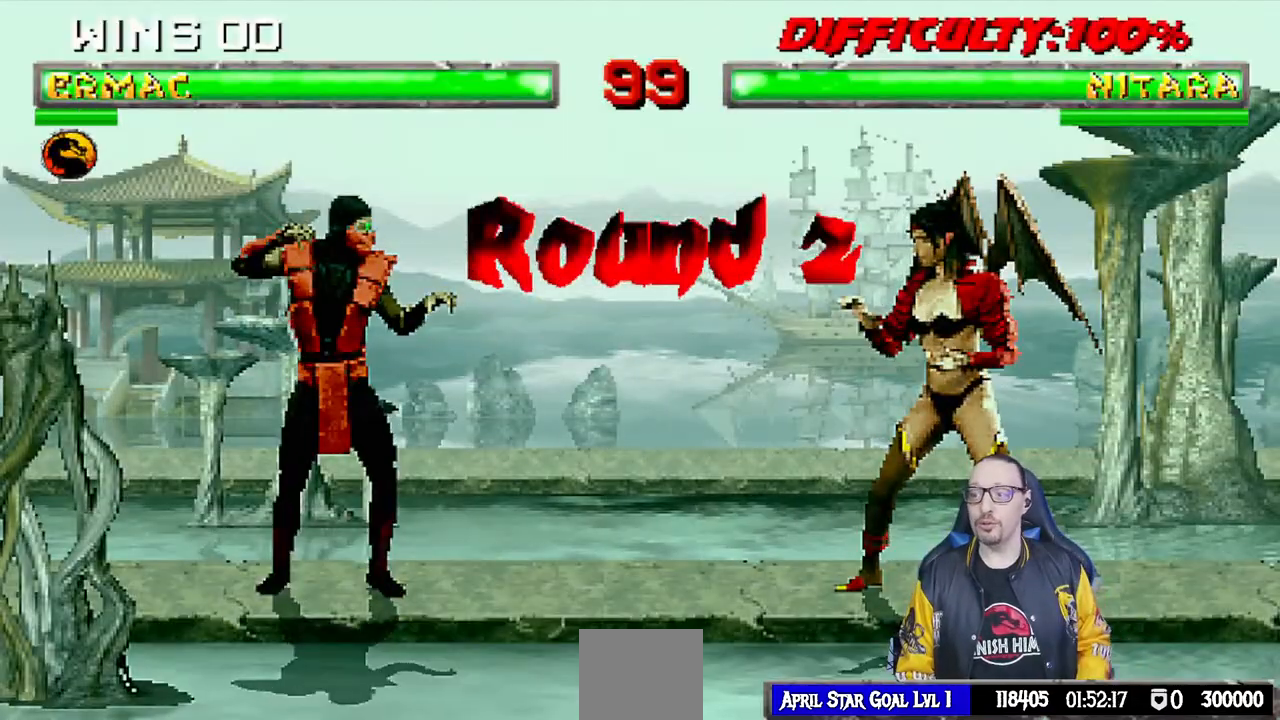
{"buttons": [], "left_stick": "center", "right_stick": "center", "events": [[33, "R1", "up"], [350, "R1", "down"], [500, "R1", "up"]]}
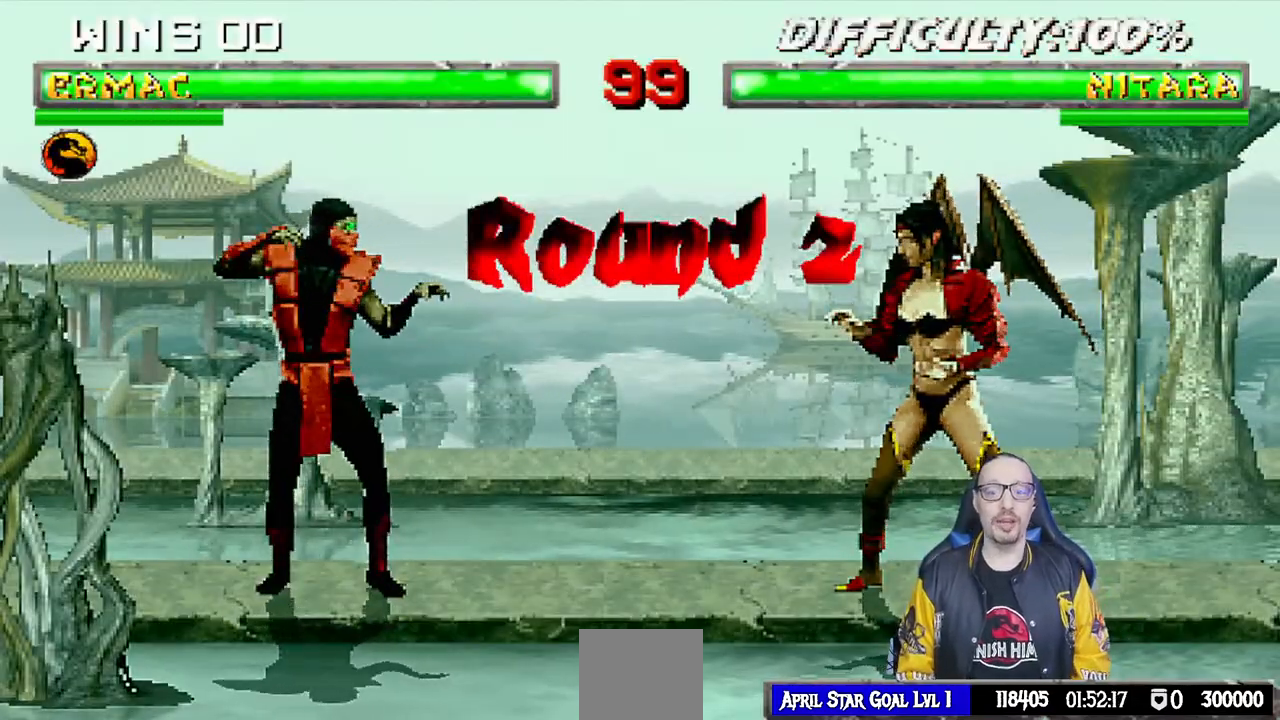
{"buttons": [], "left_stick": "center", "right_stick": "center", "events": [[50, "L1", "down"], [150, "L1", "up"], [233, "R1", "down"], [383, "R1", "up"]]}
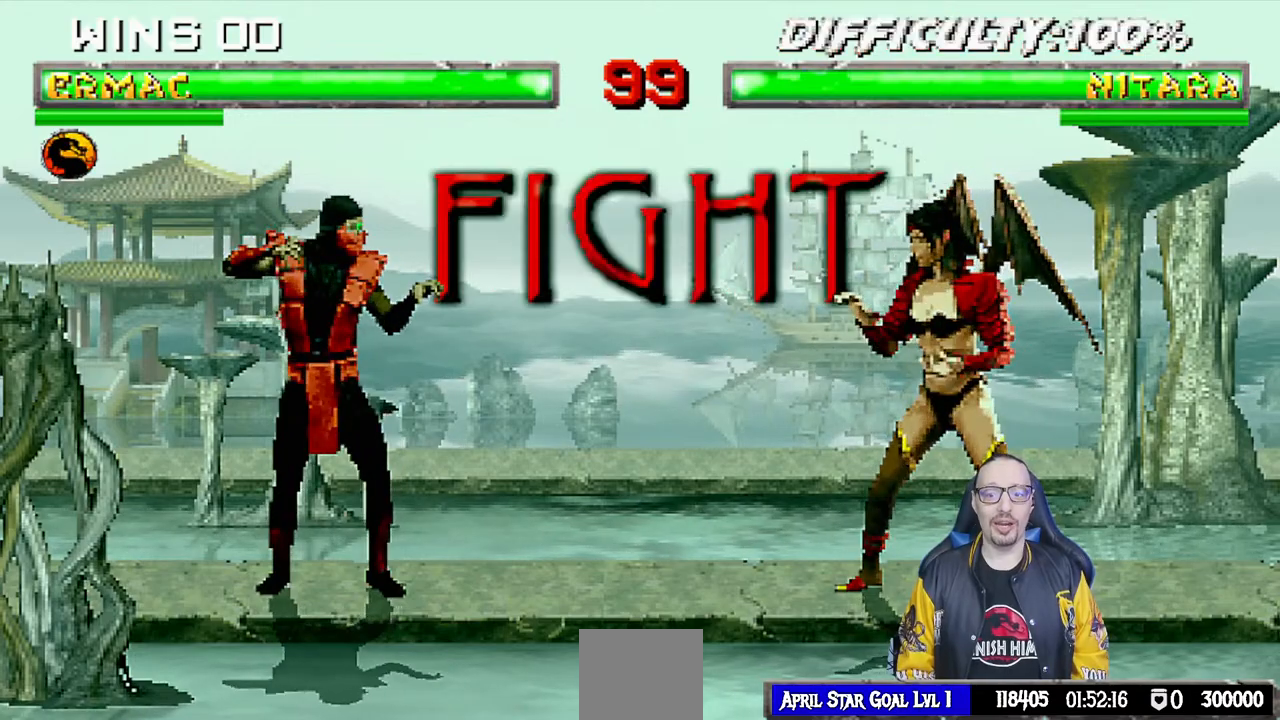
{"buttons": [], "left_stick": "center", "right_stick": "center", "events": []}